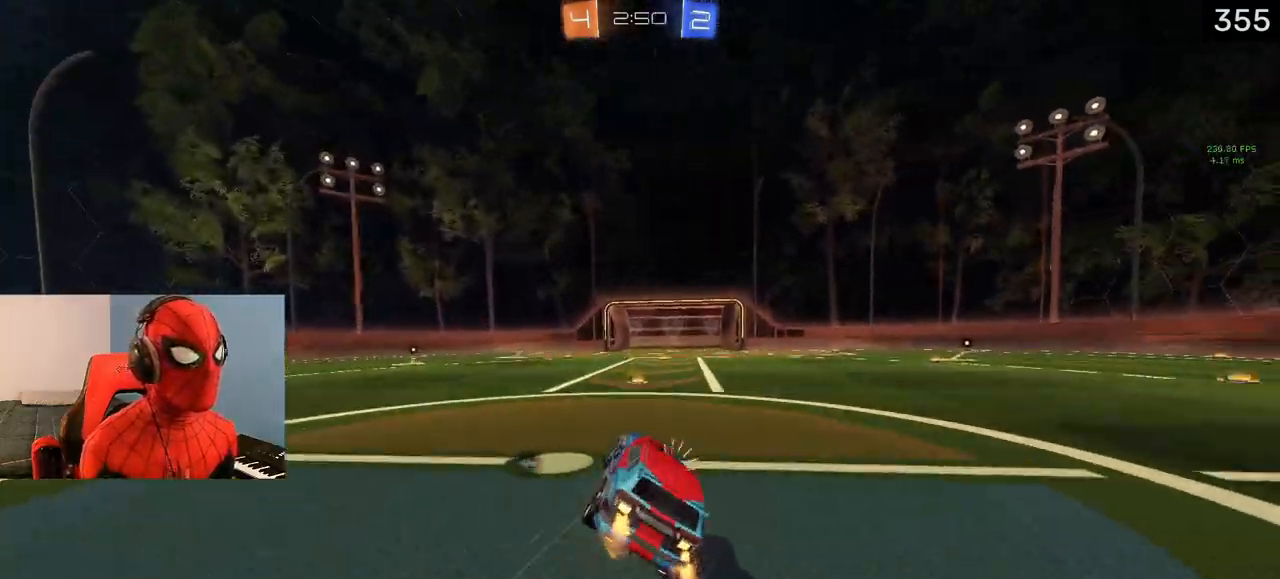
Gameplay with a controller (PlayStation layout); each line is a JSON object with the inputs held at the frame after it. "events" lists button and stick changes between this image and that frame as [ms after this image, input, new state], when the widget could be followed in between.
{"buttons": ["CIRCLE", "TRIANGLE", "L1", "R1", "R2"], "left_stick": "down-right", "right_stick": "center", "events": [[50, "L3", "up"], [350, "TRIANGLE", "down"], [433, "CROSS", "up"], [467, "left_stick", "down-right"]]}
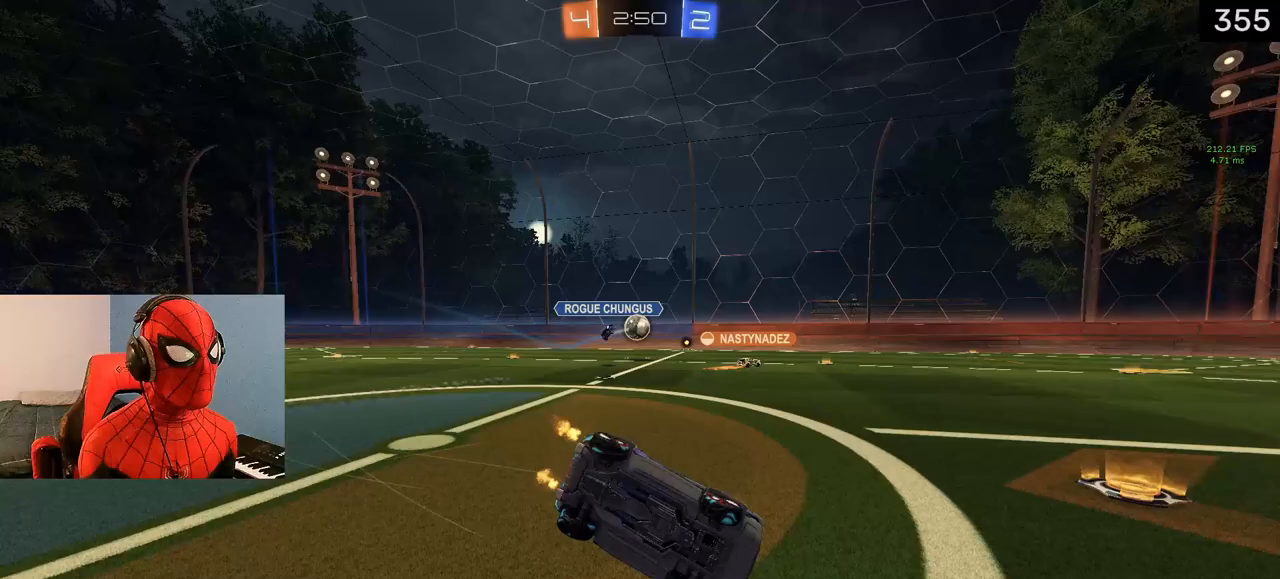
{"buttons": ["R2"], "left_stick": "center", "right_stick": "center", "events": [[33, "TRIANGLE", "up"], [50, "L1", "up"], [83, "CIRCLE", "up"], [150, "left_stick", "down"], [317, "R1", "up"], [317, "TRIANGLE", "down"], [317, "left_stick", "left"], [367, "left_stick", "center"], [417, "TRIANGLE", "up"]]}
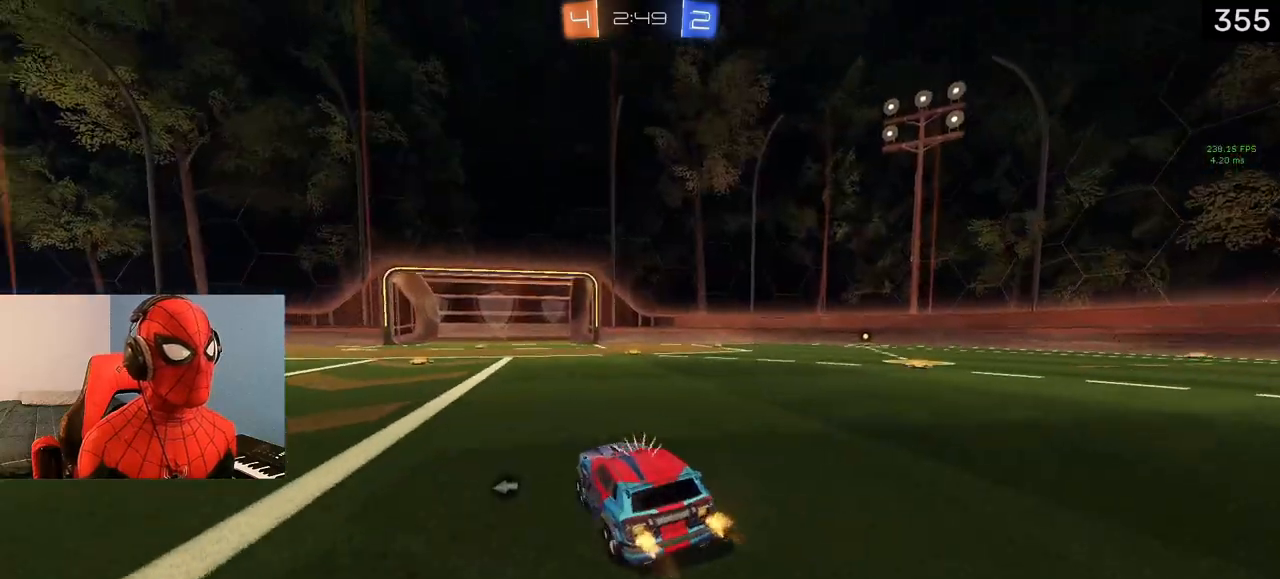
{"buttons": ["R2"], "left_stick": "left", "right_stick": "center", "events": [[150, "left_stick", "right"], [300, "TRIANGLE", "down"], [317, "left_stick", "center"], [367, "left_stick", "left"], [433, "TRIANGLE", "up"]]}
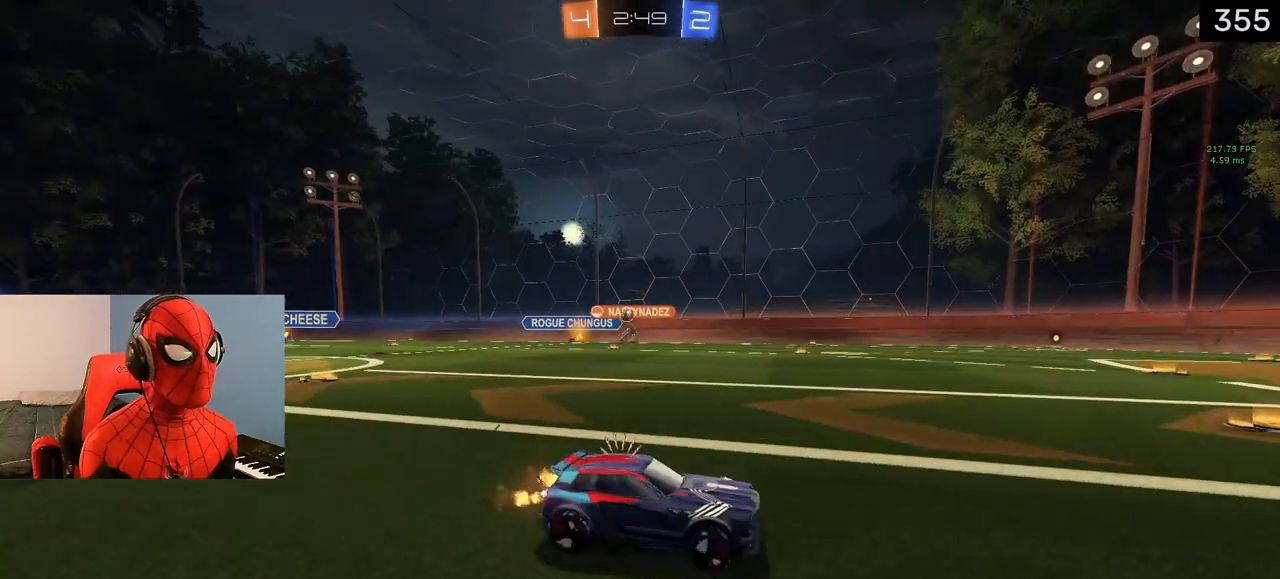
{"buttons": ["R2"], "left_stick": "center", "right_stick": "center", "events": [[333, "TRIANGLE", "down"], [400, "left_stick", "right"], [467, "TRIANGLE", "up"], [500, "left_stick", "center"]]}
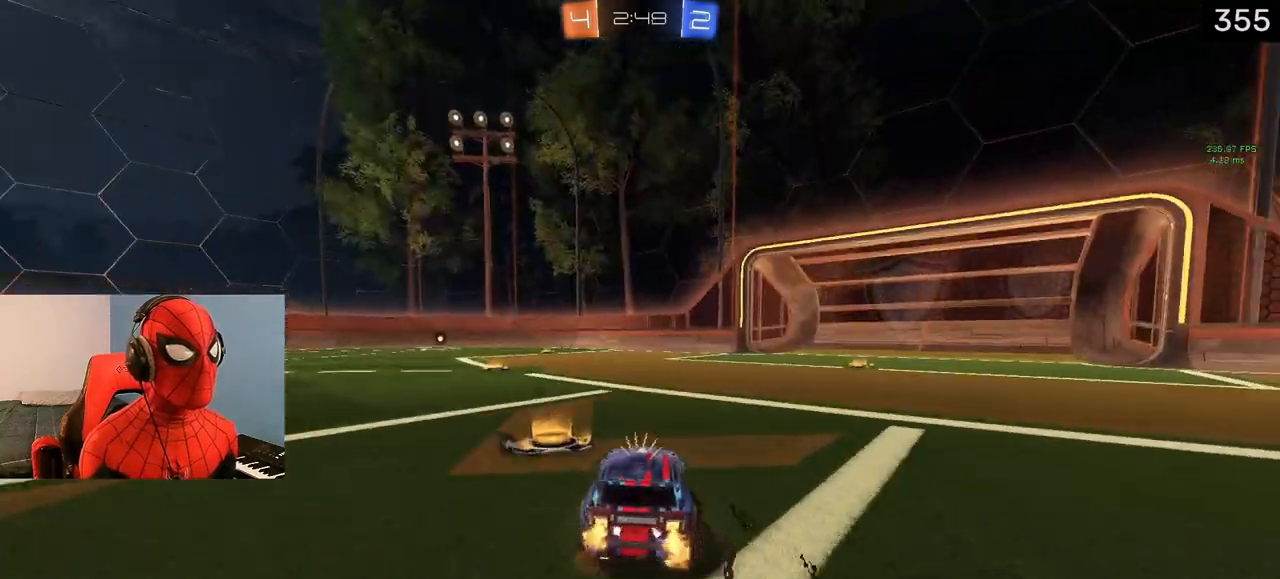
{"buttons": ["R2"], "left_stick": "center", "right_stick": "center", "events": [[100, "left_stick", "right"], [367, "TRIANGLE", "down"], [467, "left_stick", "center"], [483, "TRIANGLE", "up"]]}
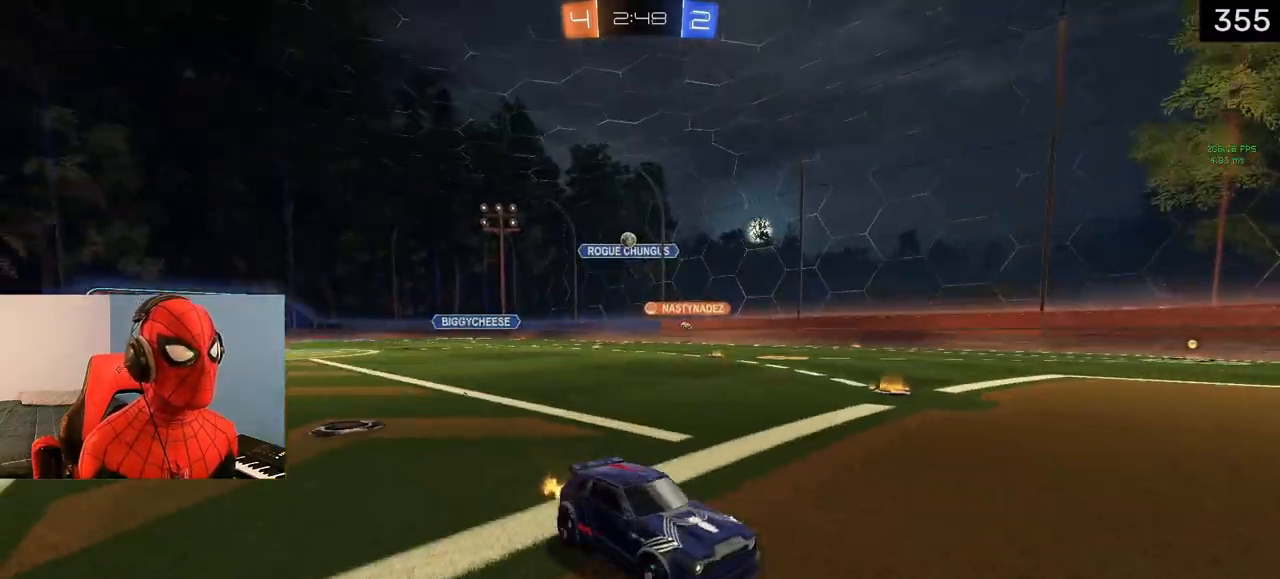
{"buttons": ["R1", "R2"], "left_stick": "left", "right_stick": "center", "events": [[217, "left_stick", "left"], [433, "R1", "down"]]}
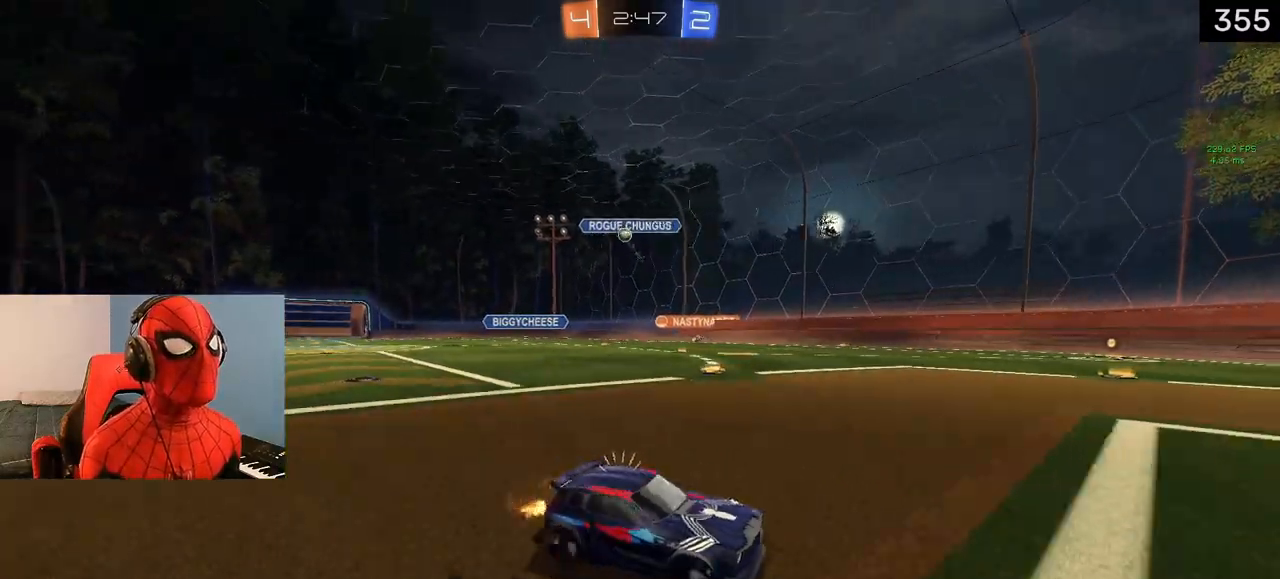
{"buttons": ["R2"], "left_stick": "left", "right_stick": "center", "events": [[67, "R1", "up"], [100, "R2", "up"], [200, "R2", "down"]]}
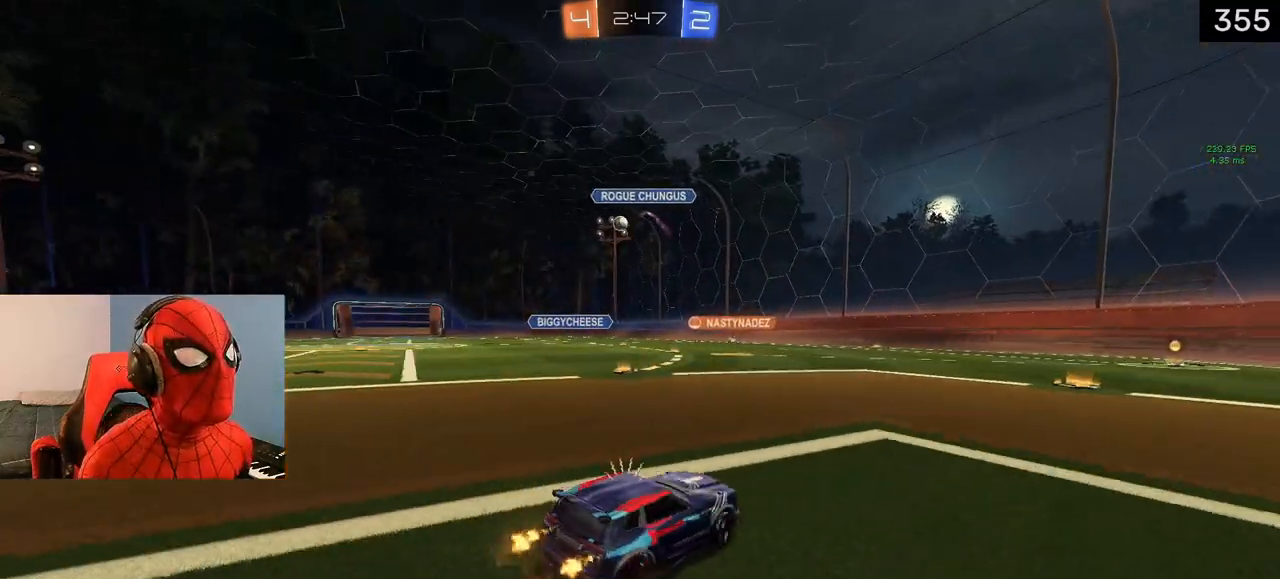
{"buttons": ["R2"], "left_stick": "center", "right_stick": "center", "events": [[283, "left_stick", "center"], [350, "left_stick", "left"], [467, "left_stick", "center"]]}
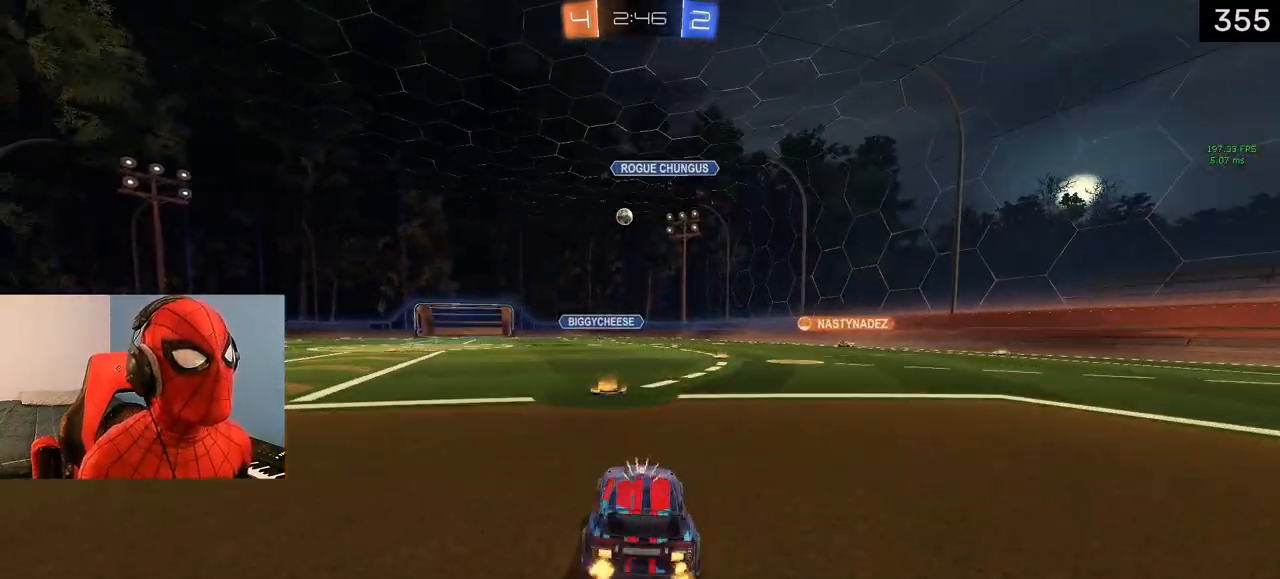
{"buttons": ["R2"], "left_stick": "left", "right_stick": "center", "events": [[250, "left_stick", "left"]]}
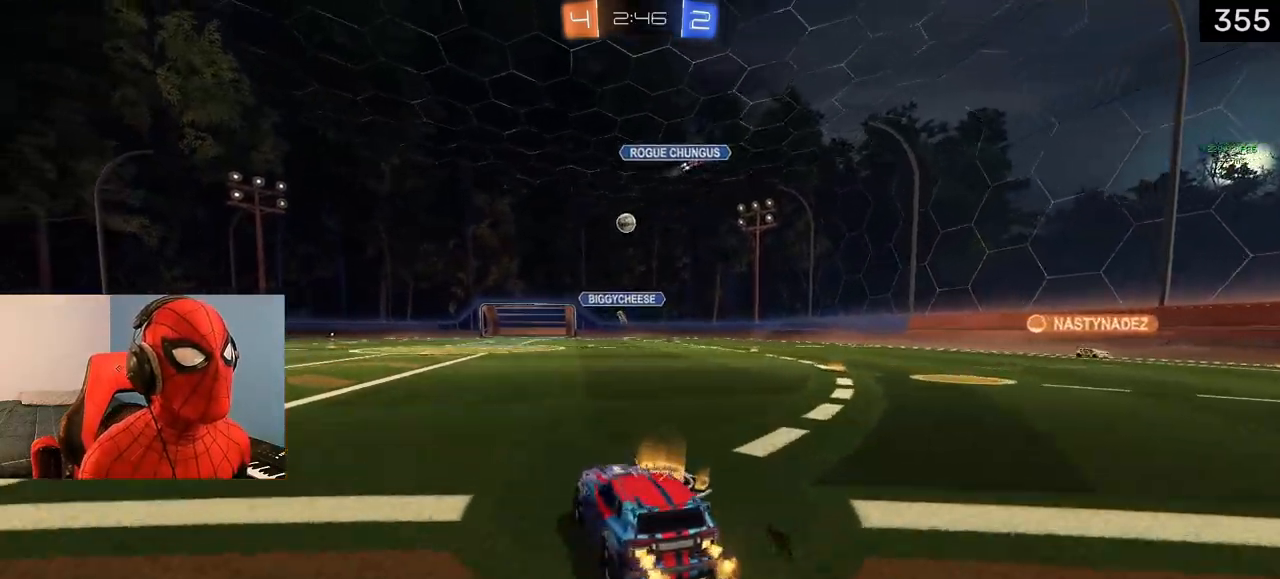
{"buttons": ["R2"], "left_stick": "center", "right_stick": "center", "events": [[17, "R1", "down"], [150, "R1", "up"], [483, "left_stick", "center"]]}
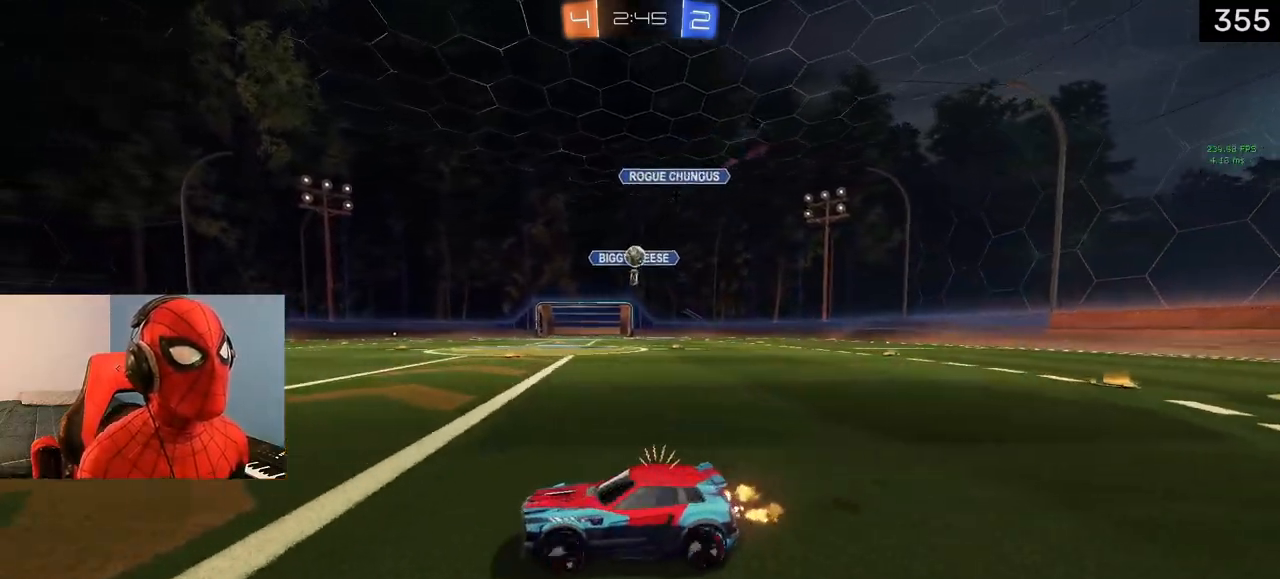
{"buttons": ["R2"], "left_stick": "left", "right_stick": "center", "events": [[267, "R2", "up"], [317, "left_stick", "left"], [417, "R2", "down"]]}
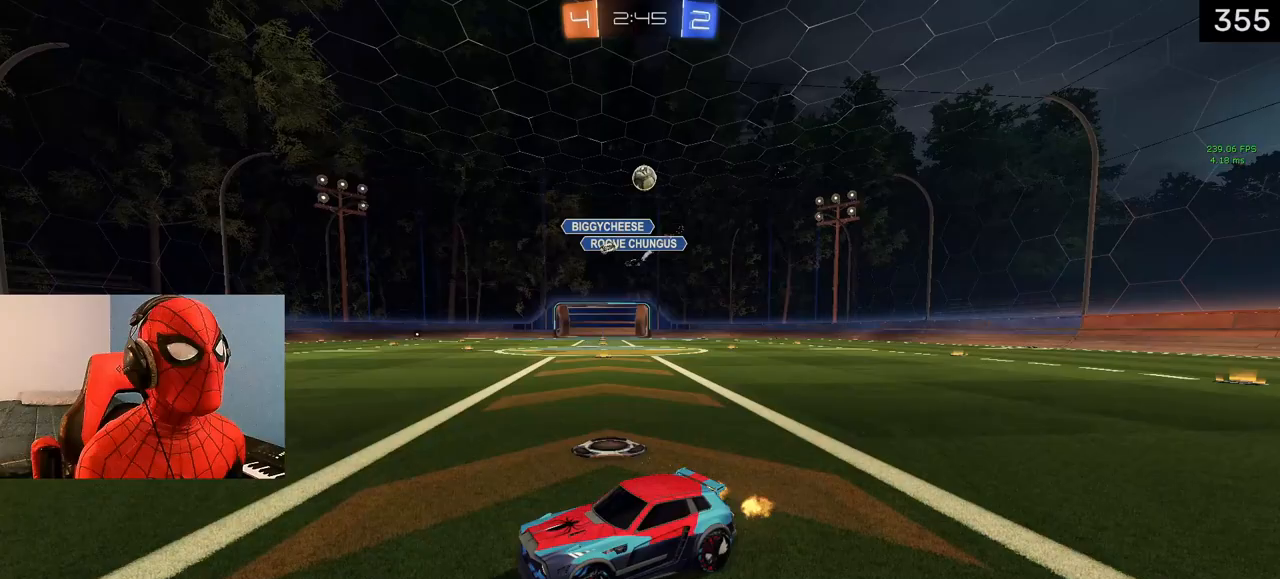
{"buttons": [], "left_stick": "center", "right_stick": "center", "events": [[33, "left_stick", "center"], [117, "R2", "up"], [267, "left_stick", "right"], [367, "left_stick", "center"]]}
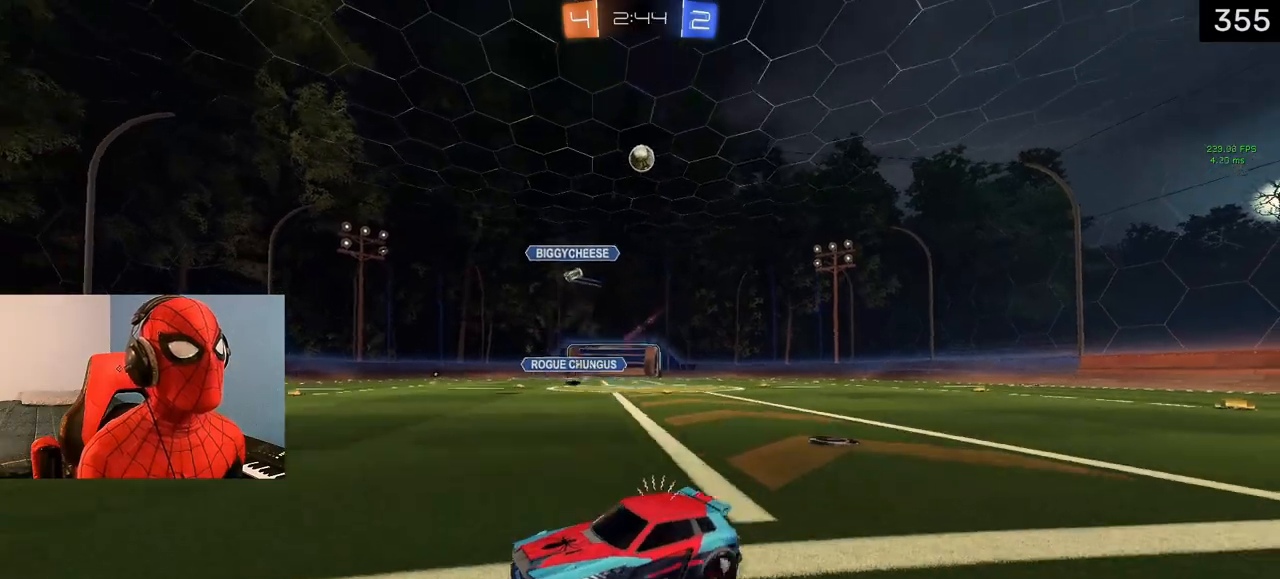
{"buttons": [], "left_stick": "down", "right_stick": "center", "events": [[17, "left_stick", "right"], [117, "left_stick", "center"], [183, "CROSS", "down"], [267, "CROSS", "up"], [300, "CROSS", "down"], [367, "left_stick", "down"], [400, "CROSS", "up"]]}
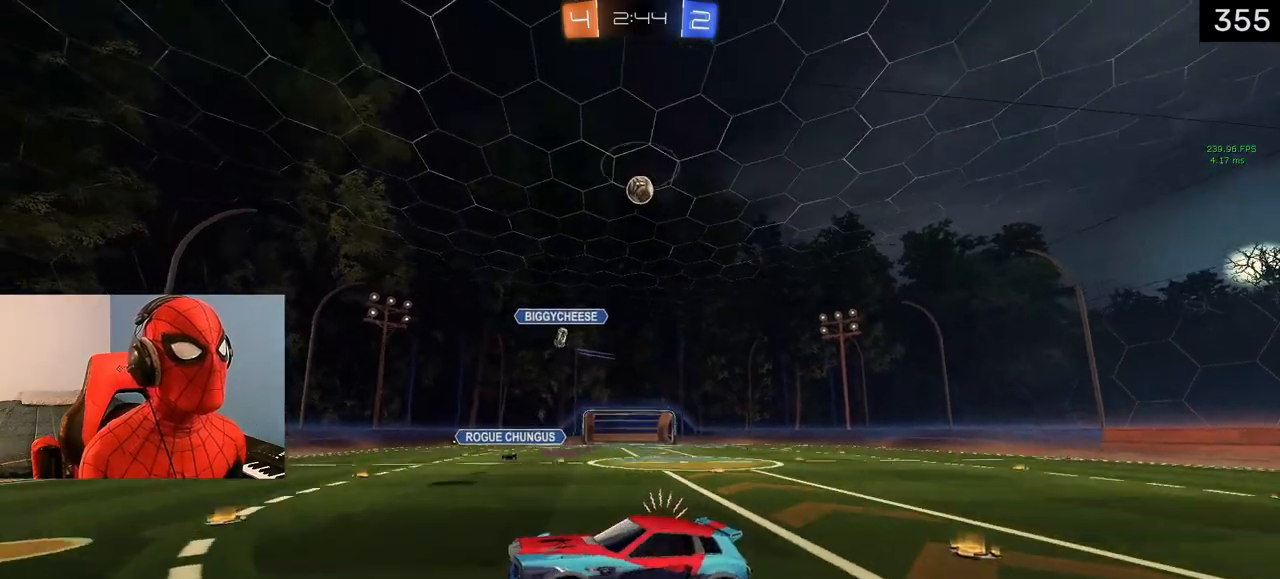
{"buttons": ["CIRCLE"], "left_stick": "down-left", "right_stick": "center", "events": [[217, "left_stick", "down-left"], [500, "CIRCLE", "down"]]}
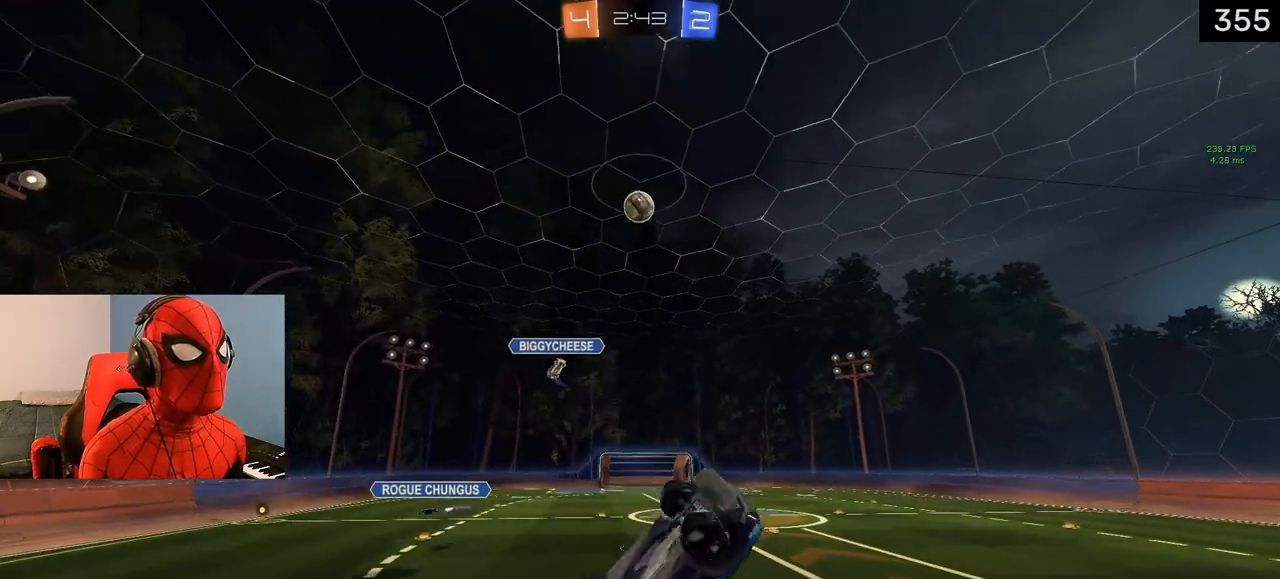
{"buttons": [], "left_stick": "left", "right_stick": "center", "events": [[317, "left_stick", "left"], [333, "CIRCLE", "up"]]}
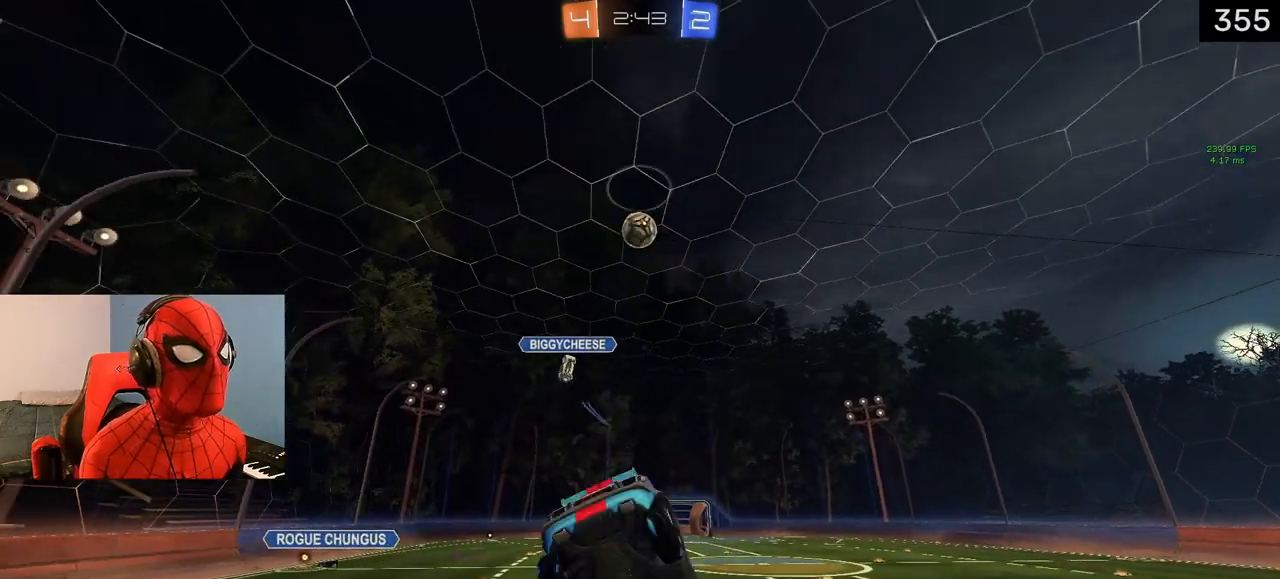
{"buttons": [], "left_stick": "left", "right_stick": "center", "events": [[133, "left_stick", "center"], [350, "left_stick", "left"]]}
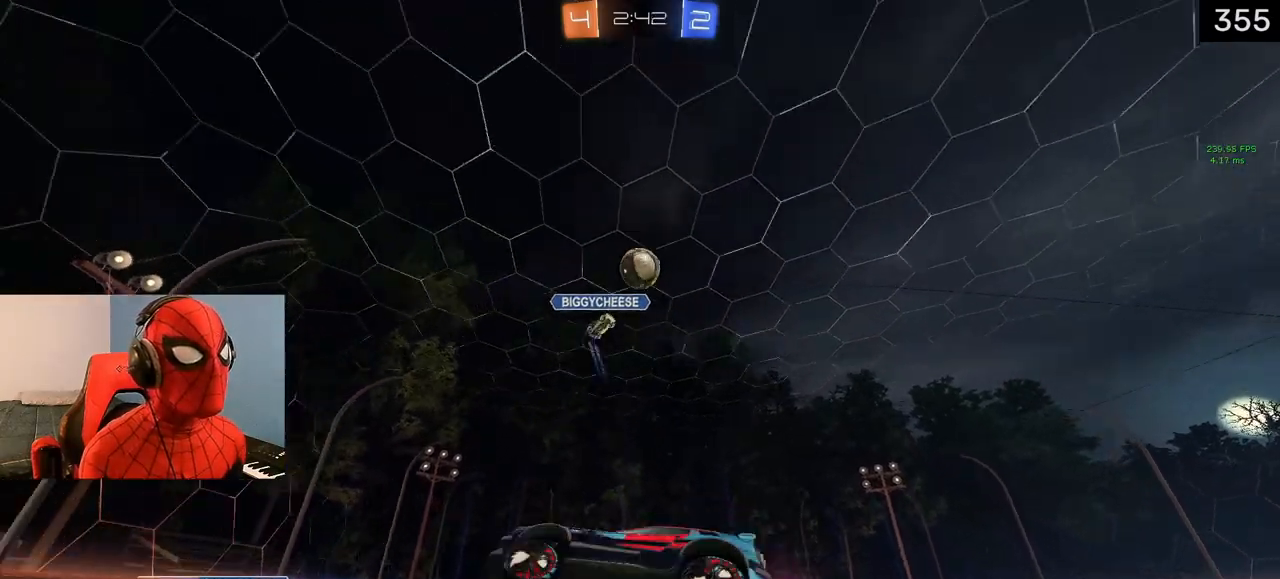
{"buttons": ["TRIANGLE", "R2"], "left_stick": "left", "right_stick": "center", "events": [[17, "left_stick", "center"], [100, "left_stick", "up-right"], [283, "left_stick", "center"], [317, "R2", "down"], [400, "left_stick", "left"], [483, "TRIANGLE", "down"]]}
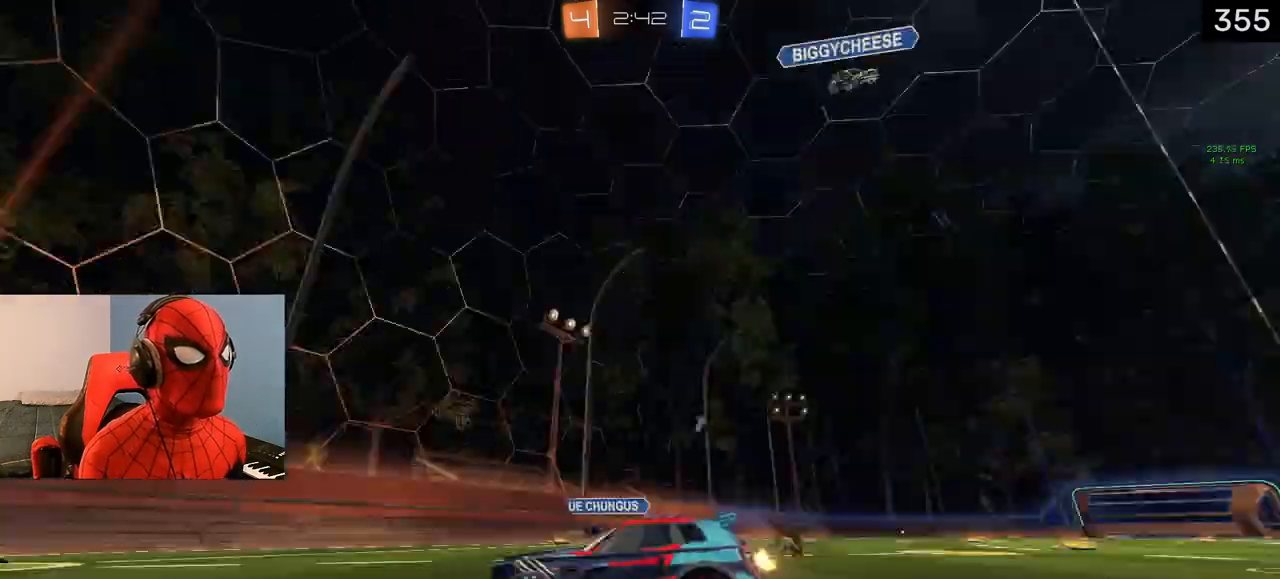
{"buttons": ["R2"], "left_stick": "left", "right_stick": "center", "events": [[100, "TRIANGLE", "up"], [250, "TRIANGLE", "down"], [350, "TRIANGLE", "up"]]}
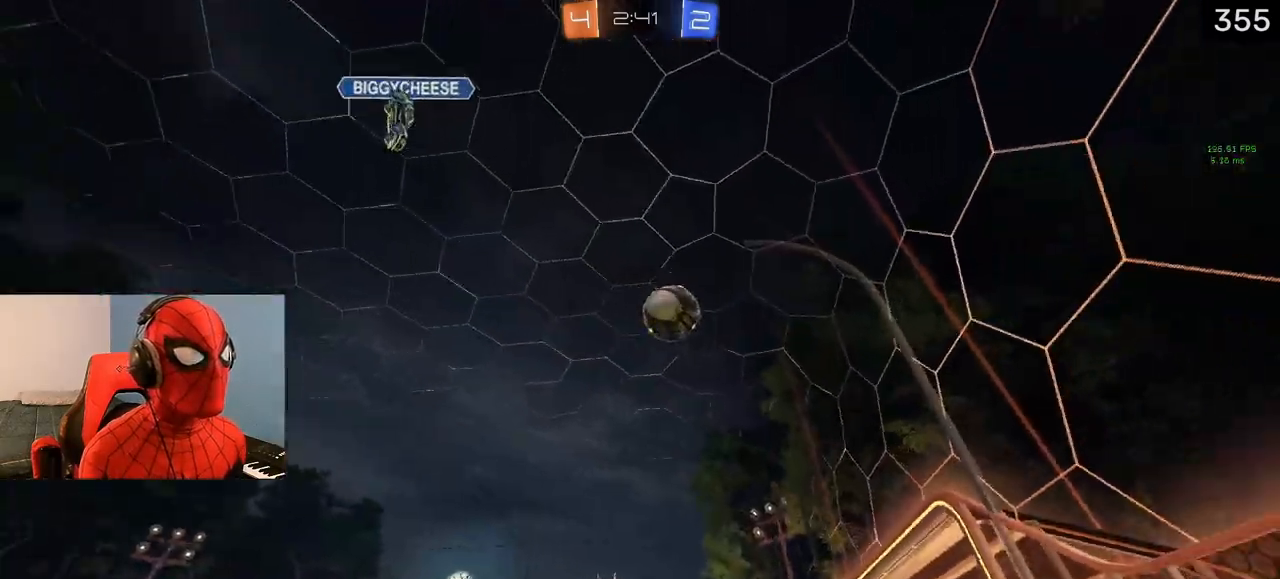
{"buttons": ["R2"], "left_stick": "center", "right_stick": "center", "events": [[17, "R1", "down"], [167, "R1", "up"], [483, "left_stick", "center"]]}
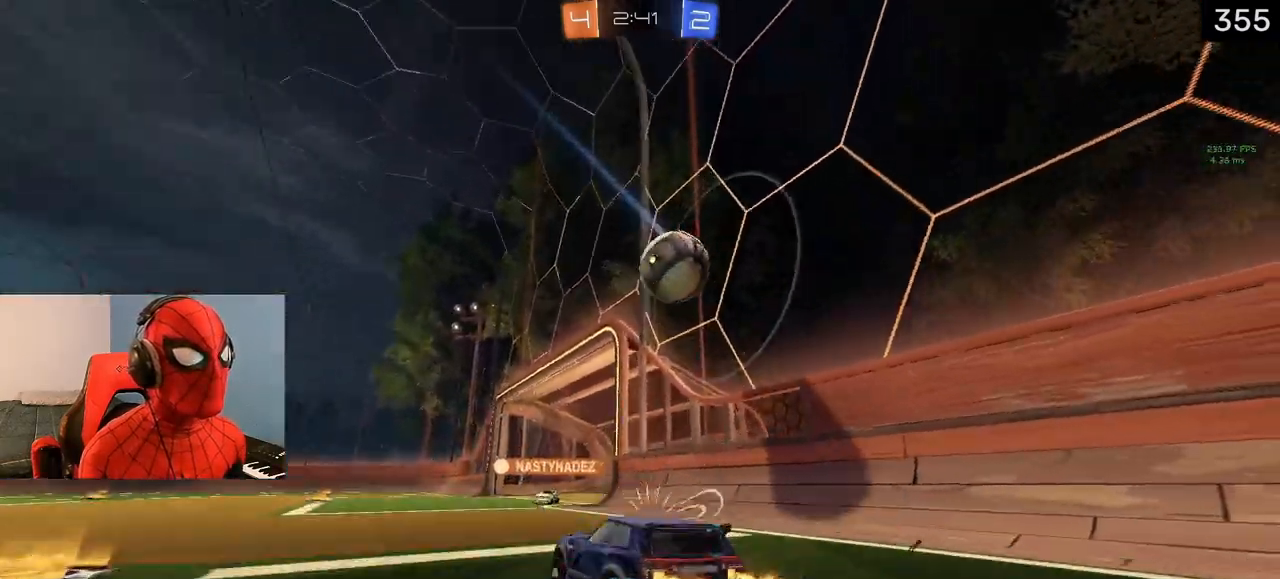
{"buttons": ["CROSS", "SQUARE", "L1", "R2", "L3"], "left_stick": "left", "right_stick": "center", "events": [[167, "CROSS", "down"], [217, "L1", "down"], [283, "left_stick", "left"], [300, "CROSS", "up"], [300, "R2", "up"], [350, "R2", "down"], [383, "CROSS", "down"], [467, "L3", "down"], [483, "SQUARE", "down"]]}
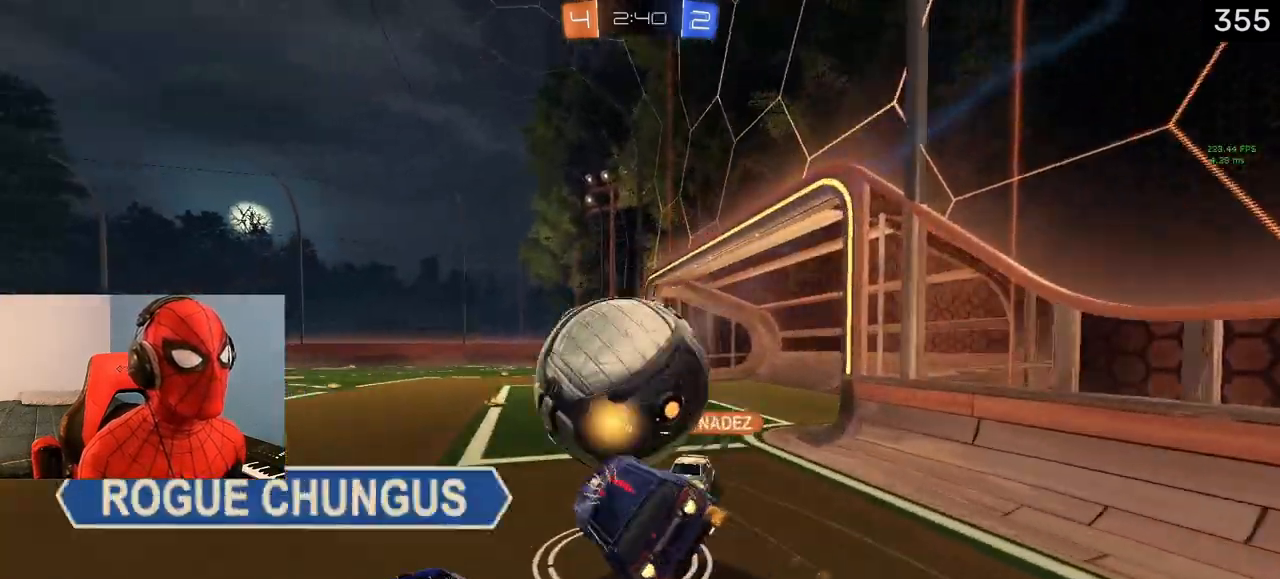
{"buttons": ["CROSS", "SQUARE", "L1", "R2"], "left_stick": "down", "right_stick": "center", "events": [[33, "L3", "up"], [67, "left_stick", "down"]]}
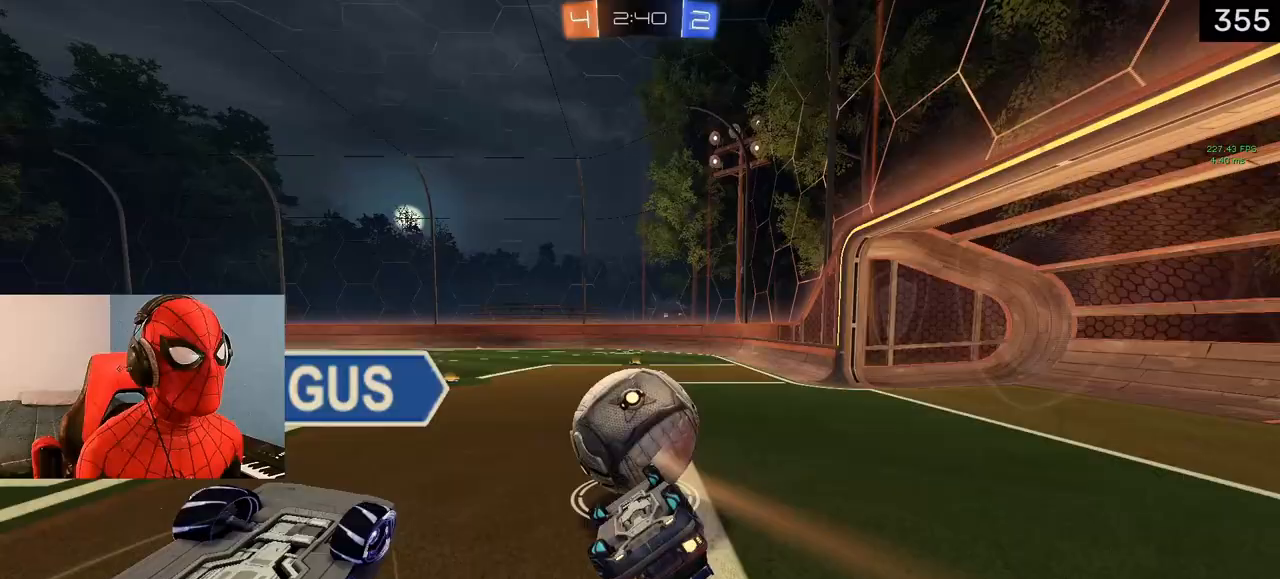
{"buttons": ["R2"], "left_stick": "up-right", "right_stick": "center", "events": [[50, "left_stick", "down-left"], [150, "CROSS", "up"], [283, "L1", "up"], [333, "SQUARE", "up"], [383, "left_stick", "center"], [467, "left_stick", "up-right"]]}
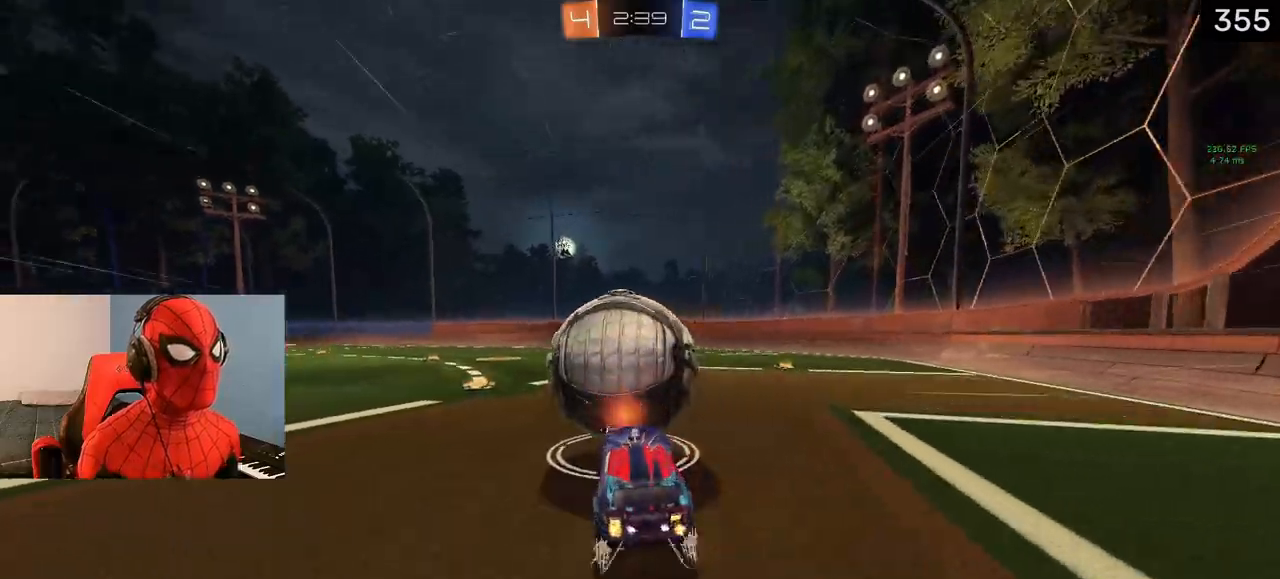
{"buttons": ["TRIANGLE", "R2"], "left_stick": "right", "right_stick": "center", "events": [[117, "left_stick", "center"], [150, "L1", "down"], [283, "L1", "up"], [283, "left_stick", "right"], [400, "TRIANGLE", "down"]]}
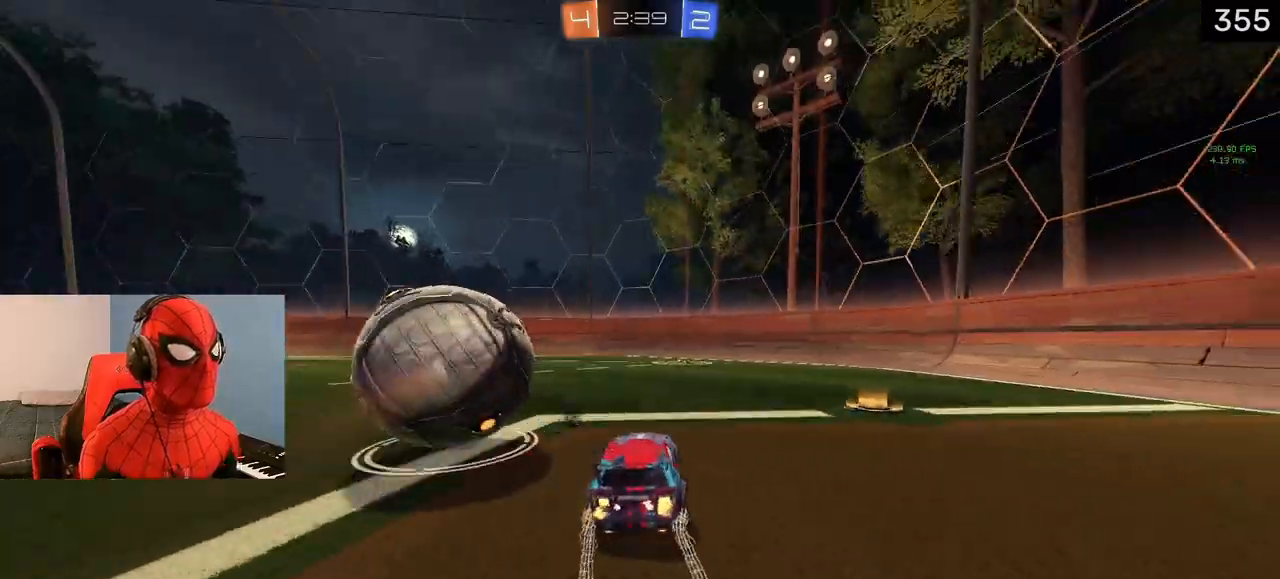
{"buttons": ["R2"], "left_stick": "left", "right_stick": "center", "events": [[33, "TRIANGLE", "up"], [83, "left_stick", "center"], [133, "R2", "up"], [200, "TRIANGLE", "down"], [200, "left_stick", "left"], [267, "left_stick", "center"], [283, "TRIANGLE", "up"], [400, "left_stick", "left"], [467, "R2", "down"]]}
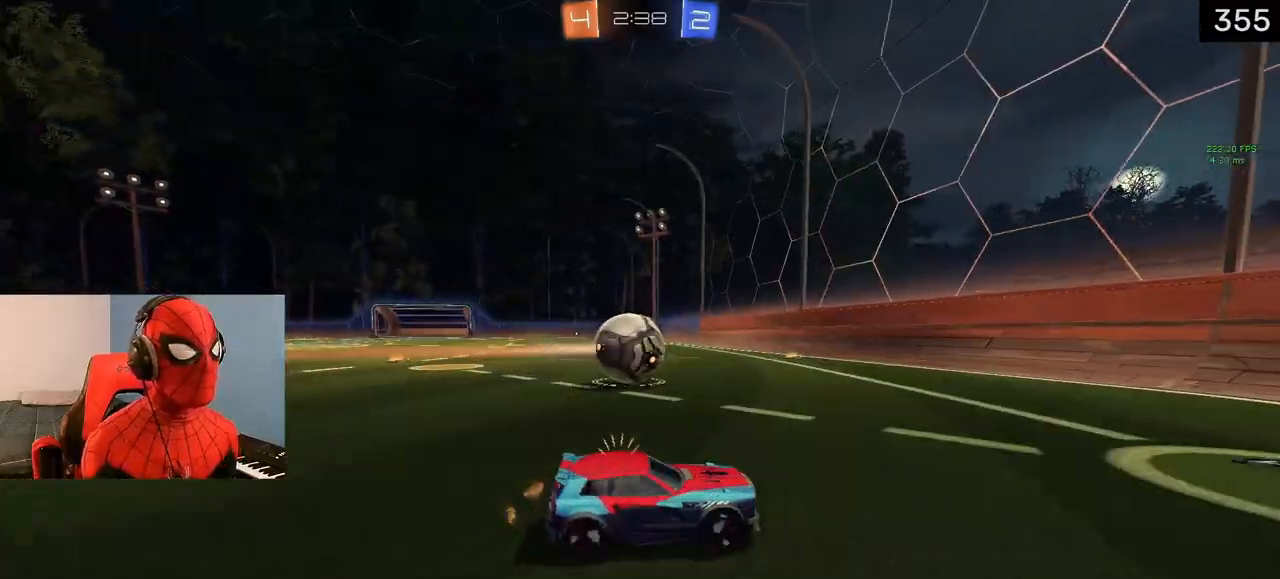
{"buttons": ["R2"], "left_stick": "left", "right_stick": "center", "events": []}
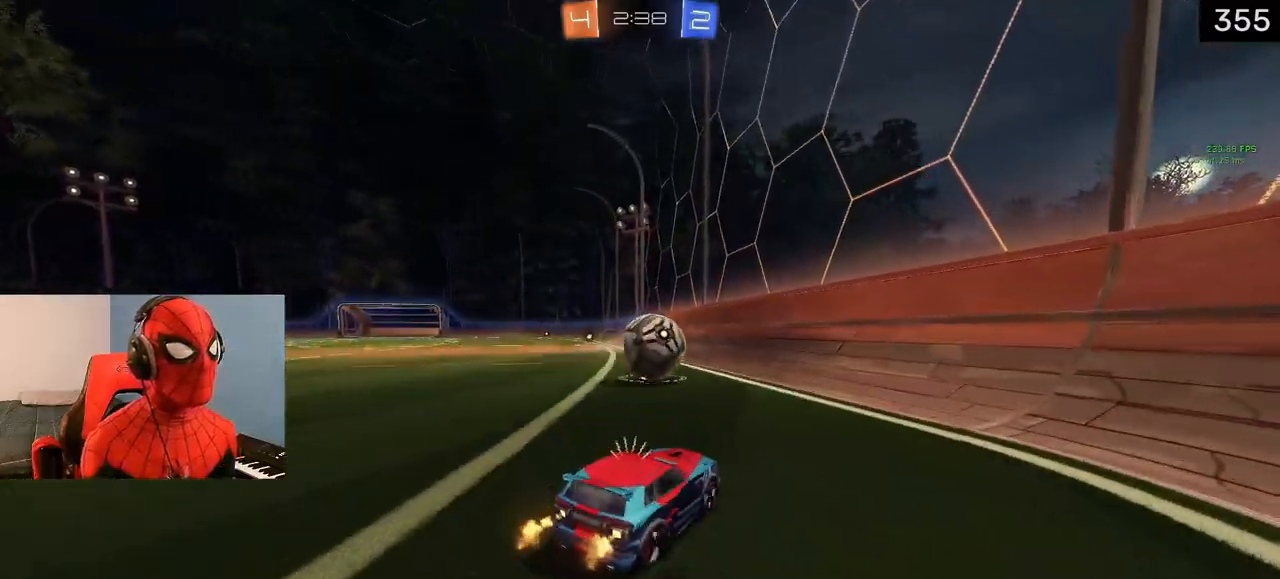
{"buttons": ["L1", "R2"], "left_stick": "down-right", "right_stick": "center", "events": [[17, "left_stick", "center"], [267, "left_stick", "right"], [350, "left_stick", "center"], [417, "L1", "down"], [500, "left_stick", "down-right"]]}
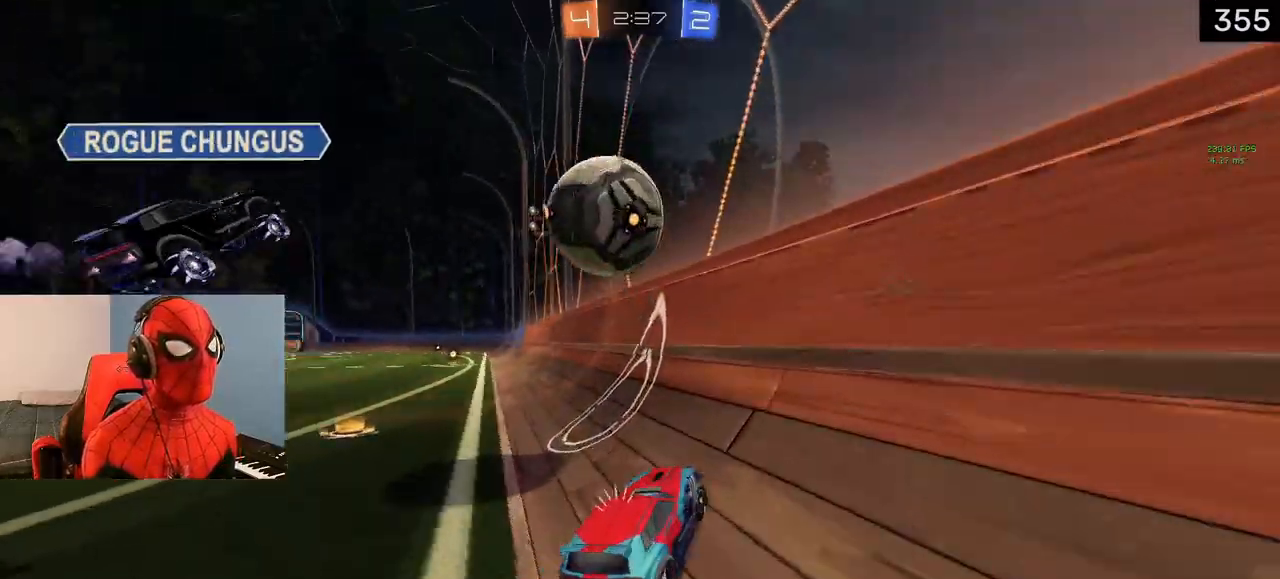
{"buttons": ["R2"], "left_stick": "right", "right_stick": "center", "events": [[133, "left_stick", "center"], [467, "L1", "up"], [483, "left_stick", "right"]]}
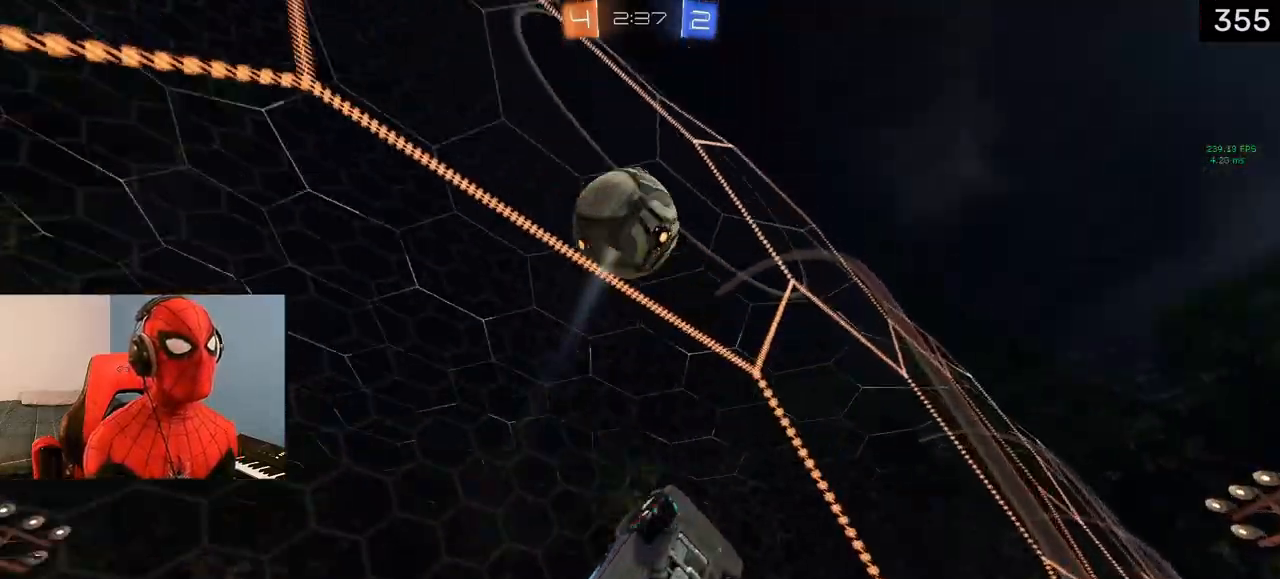
{"buttons": ["R2"], "left_stick": "left", "right_stick": "center", "events": [[133, "left_stick", "left"], [283, "TRIANGLE", "down"], [450, "TRIANGLE", "up"]]}
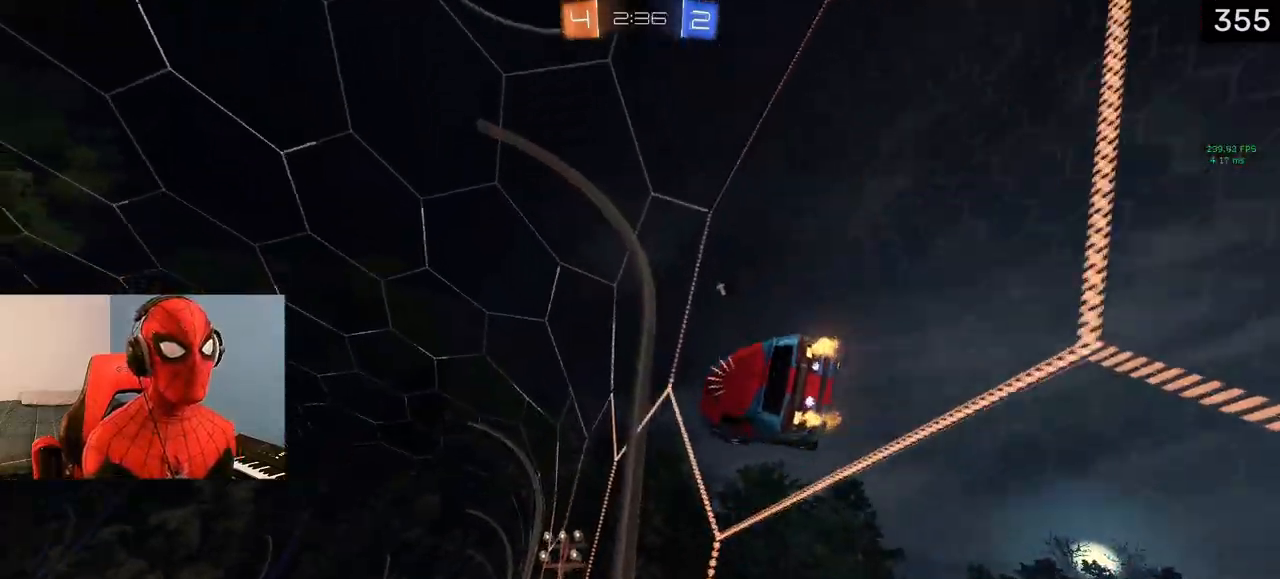
{"buttons": ["R2"], "left_stick": "center", "right_stick": "center", "events": [[433, "left_stick", "center"]]}
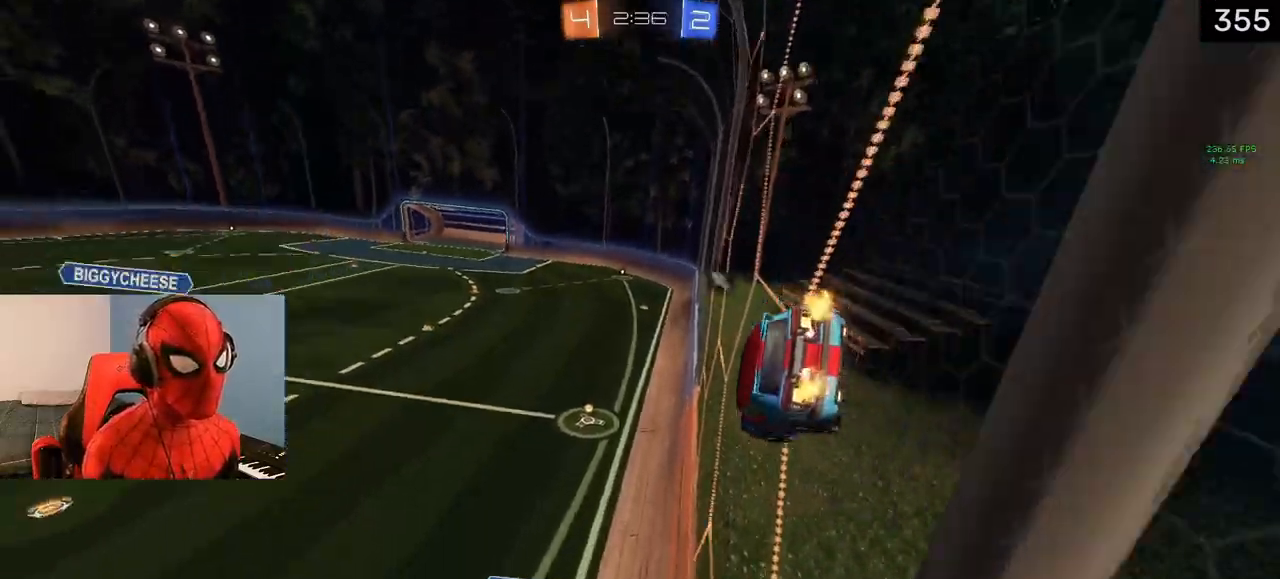
{"buttons": [], "left_stick": "down", "right_stick": "center", "events": [[83, "CROSS", "down"], [133, "left_stick", "down"], [183, "CROSS", "up"], [183, "R2", "up"], [217, "left_stick", "down-right"], [233, "CIRCLE", "down"], [367, "CIRCLE", "up"], [417, "left_stick", "down"]]}